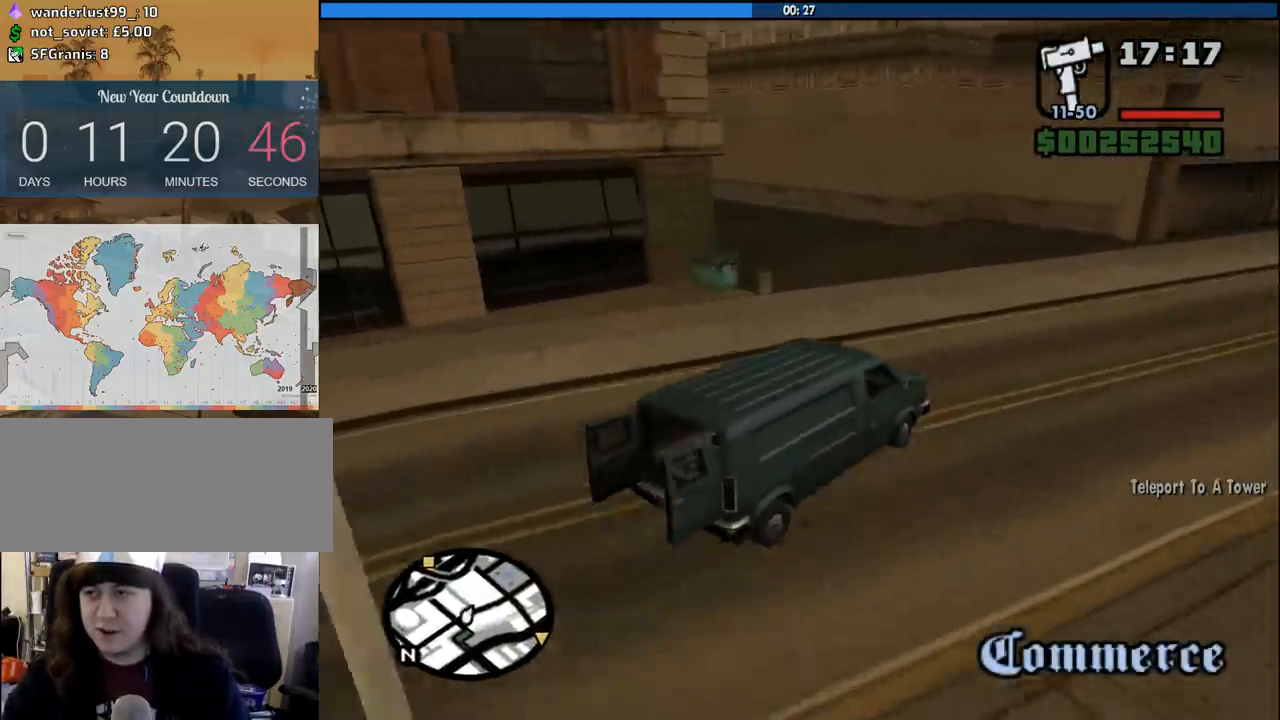
Gameplay with keyboard and mouse; each line is a JSON object with the keys and mouse buttons held at the frame after it. "events" lists presses ("down") and releases ("up") of "1", "2", "3", "4", "5", "6", "8", "a", "alt", "c", "ctrl", "d", "down", "e", "escape", "f", "f1", "f2", "f3", "g", "h", "left", "num2", "q", "r", "right", "s", "shift", "space", "tab", "up", "v", "w", "x", "z", "mouse_left", "mouse_middle", "mouse_right", "mouse_wheel_up" and "mouse_wheel_down" between this image and that frame as [ms after this image, input, new state], when the widget could be followed in between. "mouse_left", "mouse_middle", "mouse_right", "mouse_wheel_up", "mouse_wheel_down" = the "left", "middle", "right", "wheel_up", "wheel_down" buttons of the "mouse" list. No other keys are recorded. Mouse movement is not recorded.
{"keys": ["a", "w"], "mouse": [], "events": []}
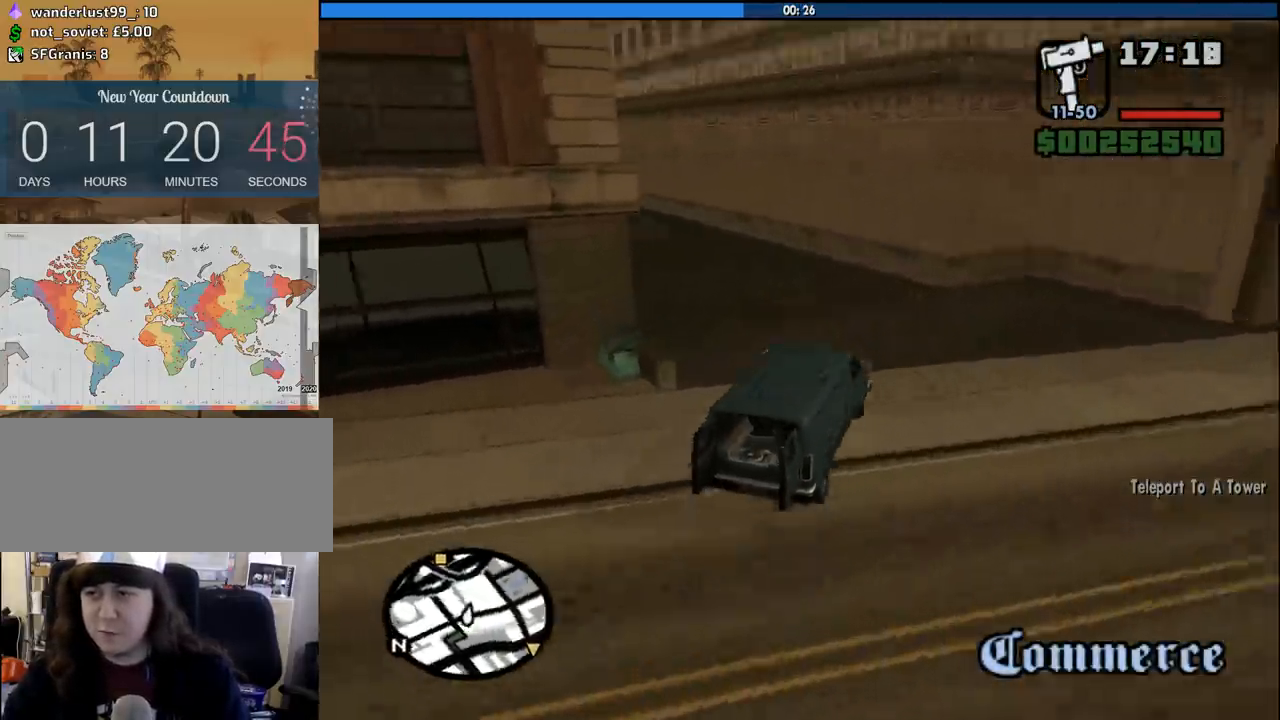
{"keys": ["a", "w"], "mouse": [], "events": []}
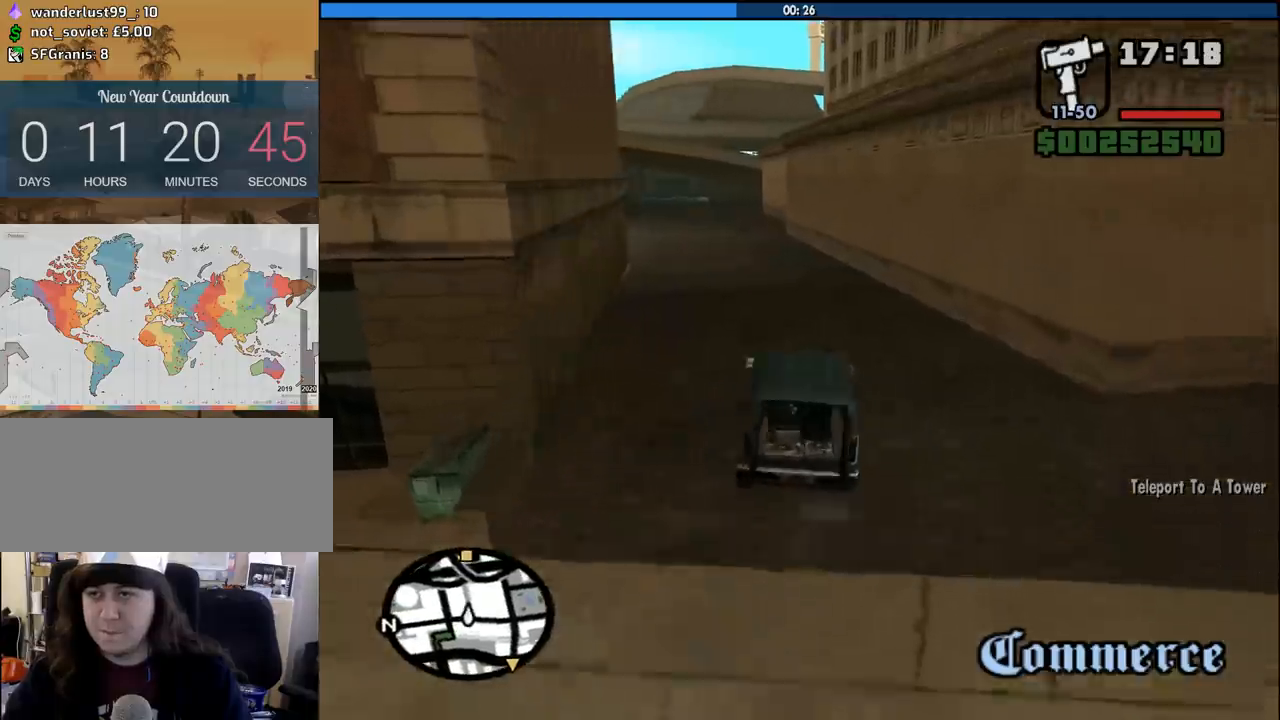
{"keys": ["d", "w"], "mouse": [], "events": [[83, "a", "up"], [83, "d", "down"], [367, "d", "up"], [467, "d", "down"]]}
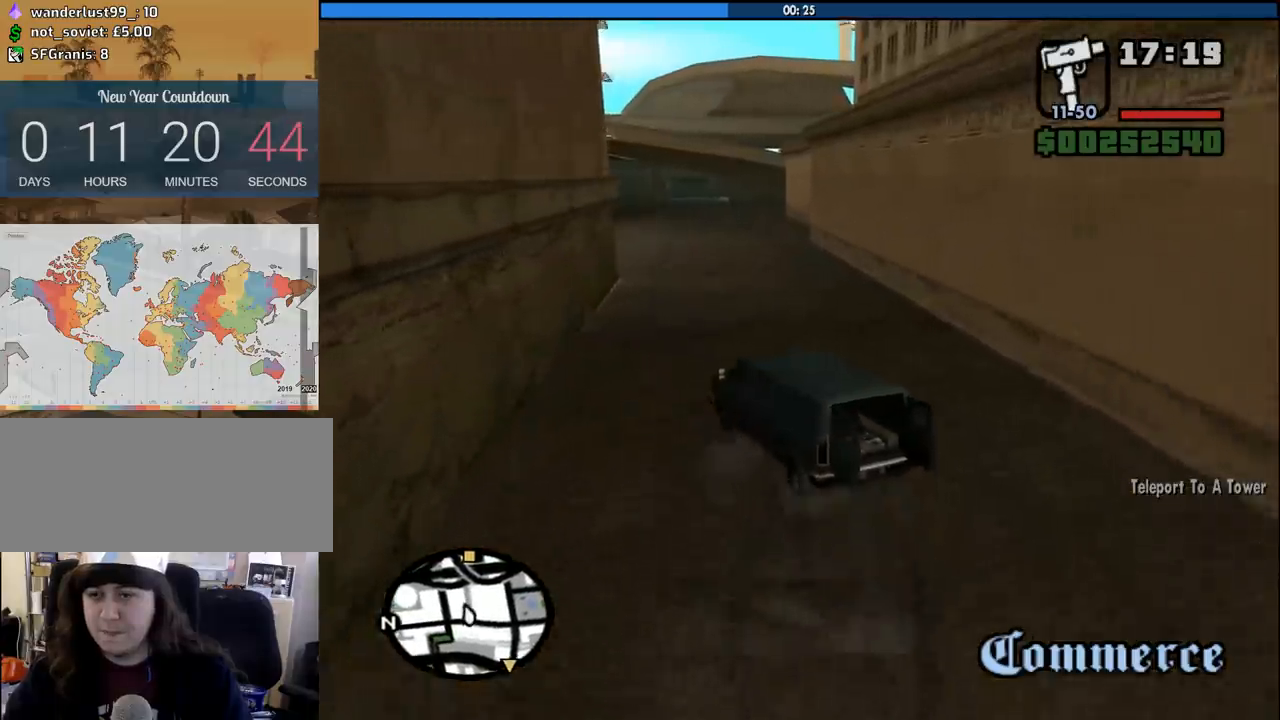
{"keys": ["w"], "mouse": [], "events": [[433, "d", "up"]]}
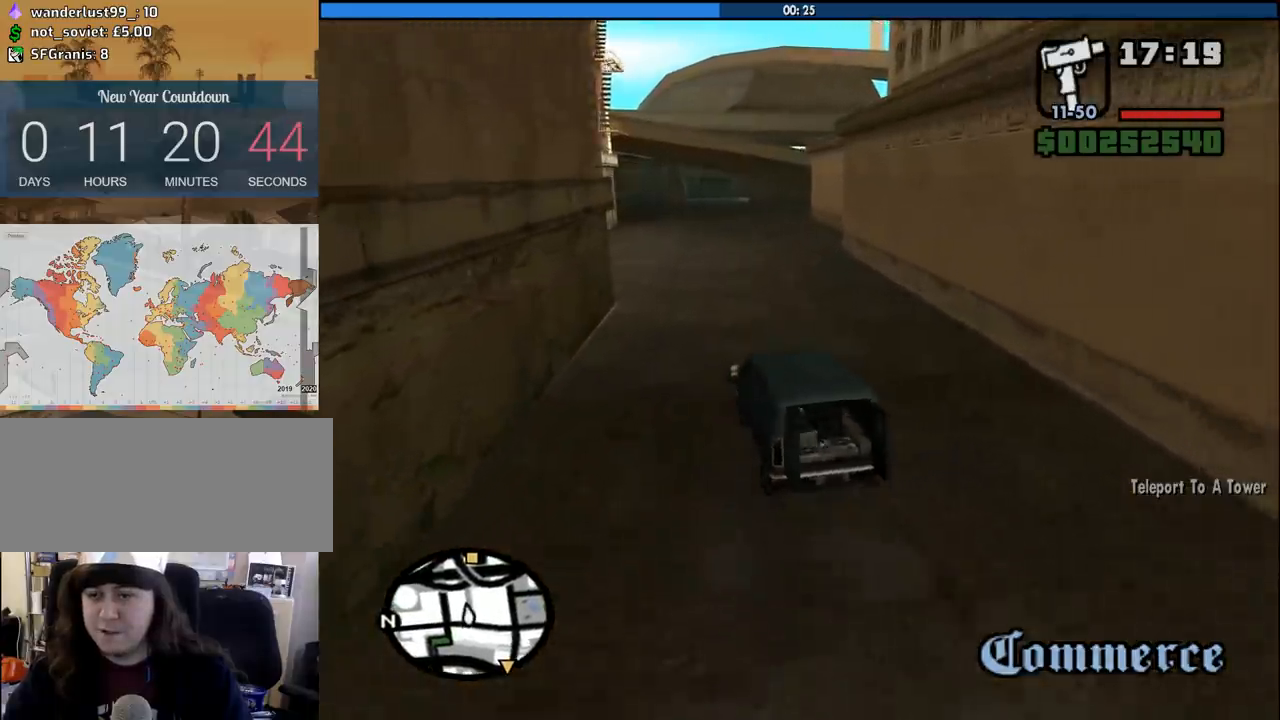
{"keys": ["w"], "mouse": [], "events": [[17, "a", "down"], [250, "a", "up"]]}
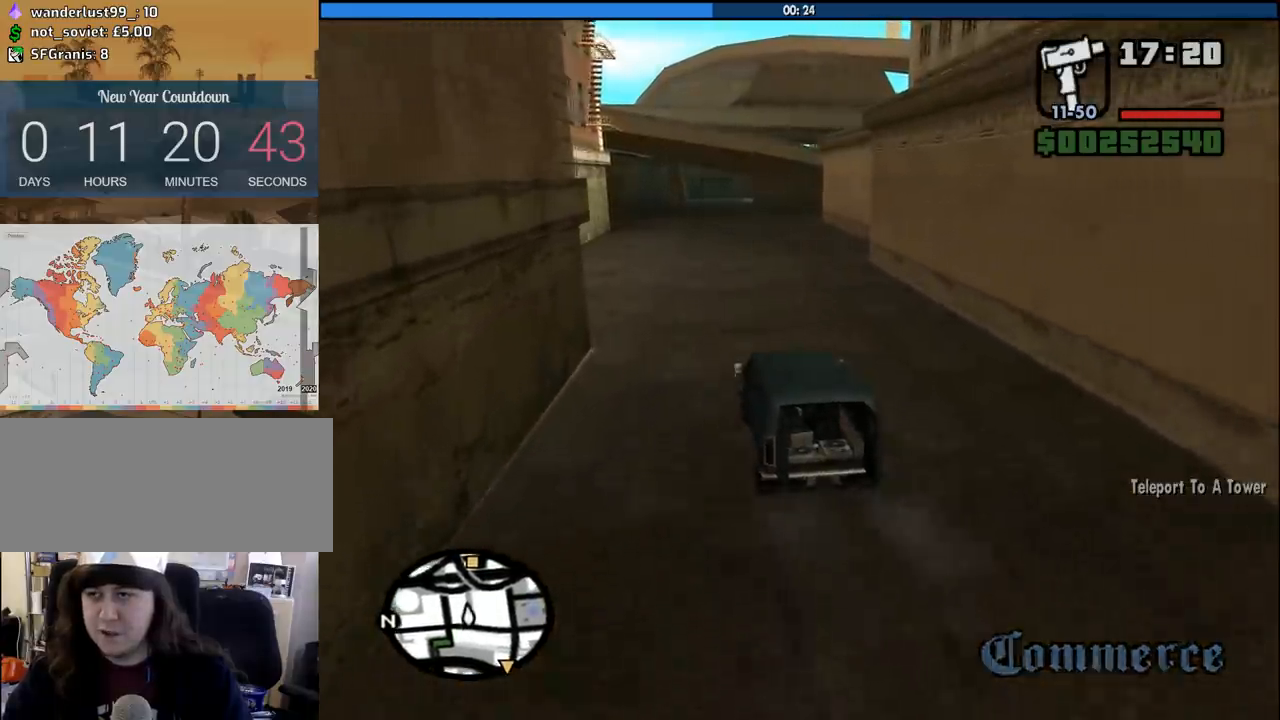
{"keys": ["w"], "mouse": [], "events": []}
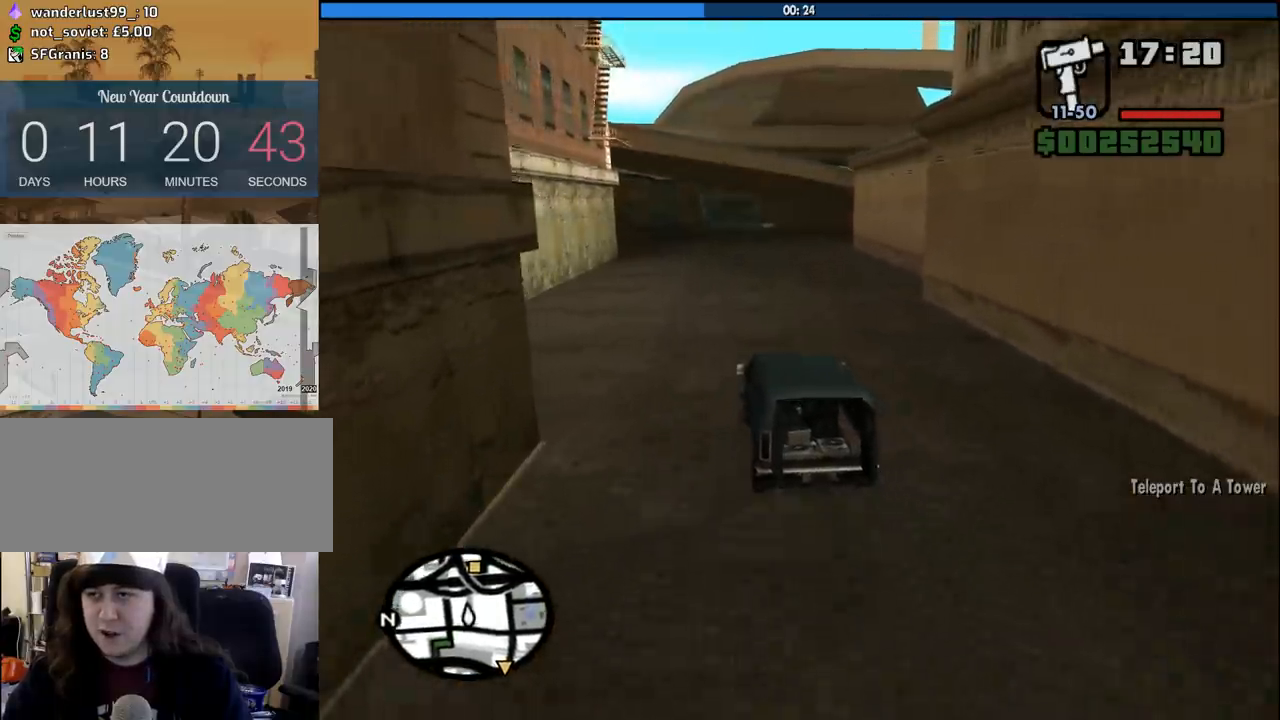
{"keys": ["w"], "mouse": [], "events": []}
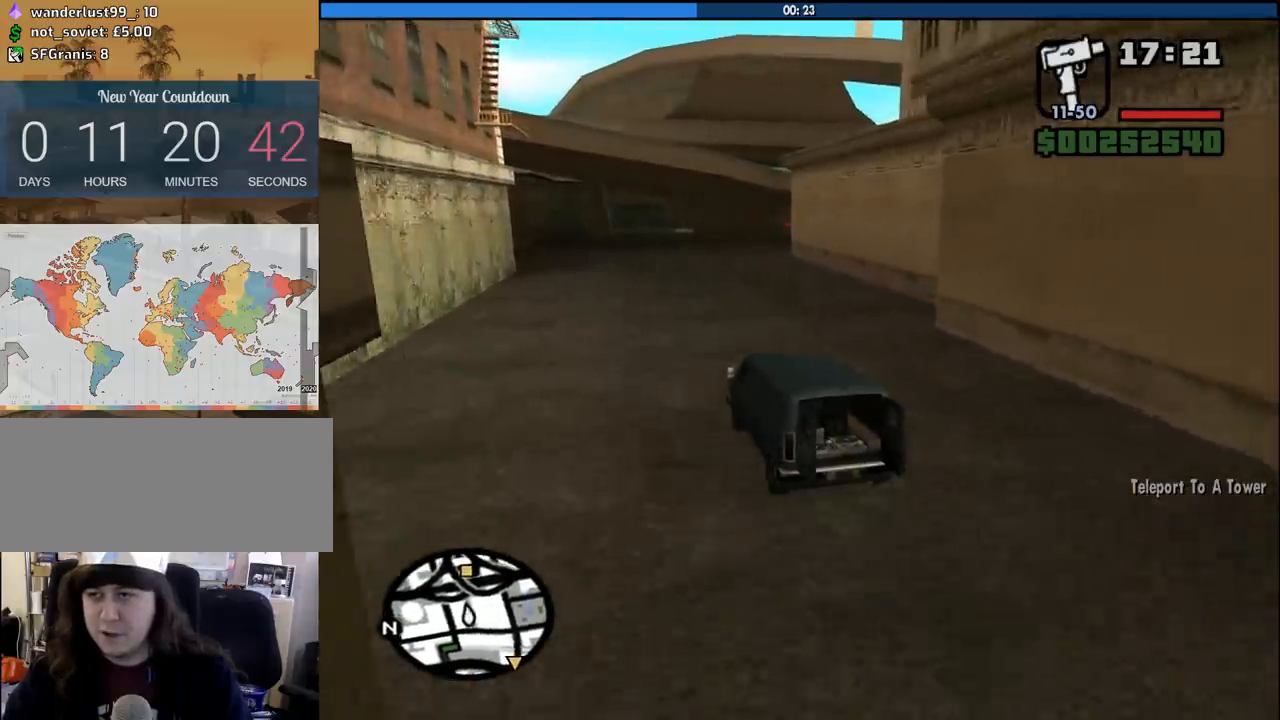
{"keys": ["d", "w"], "mouse": [], "events": [[500, "d", "down"]]}
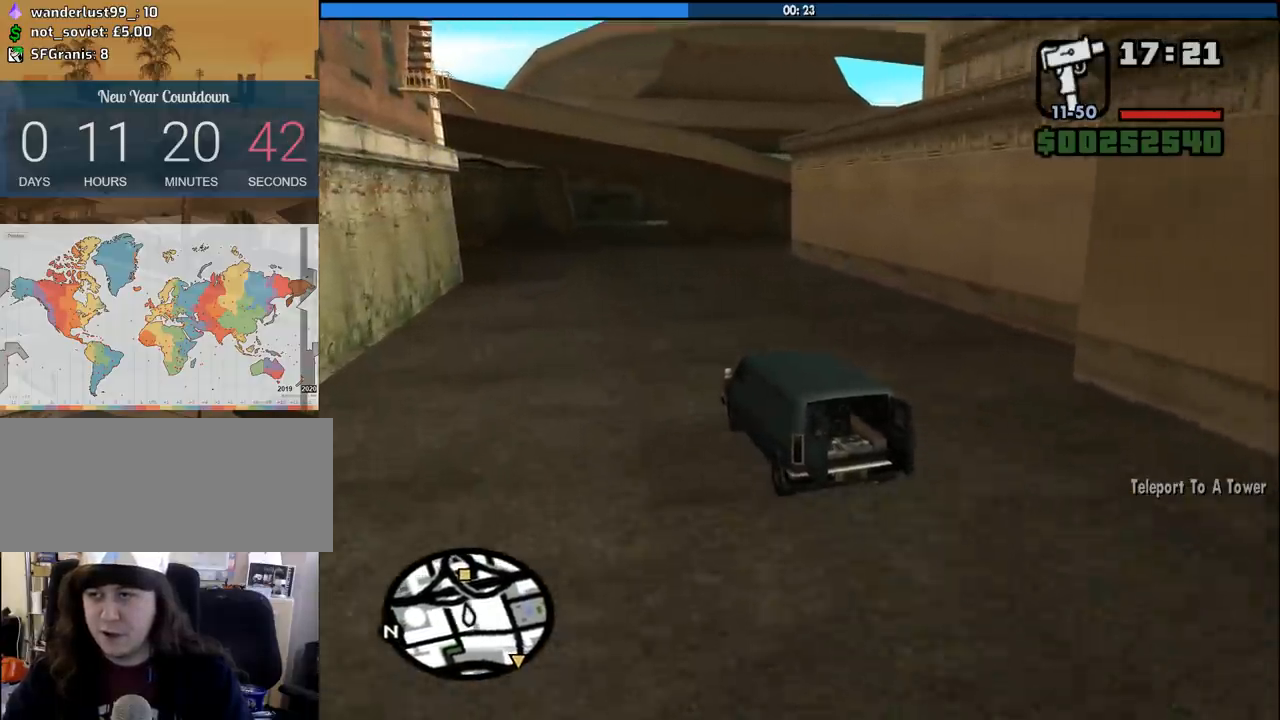
{"keys": ["w"], "mouse": [], "events": [[133, "d", "up"], [367, "d", "down"], [467, "d", "up"]]}
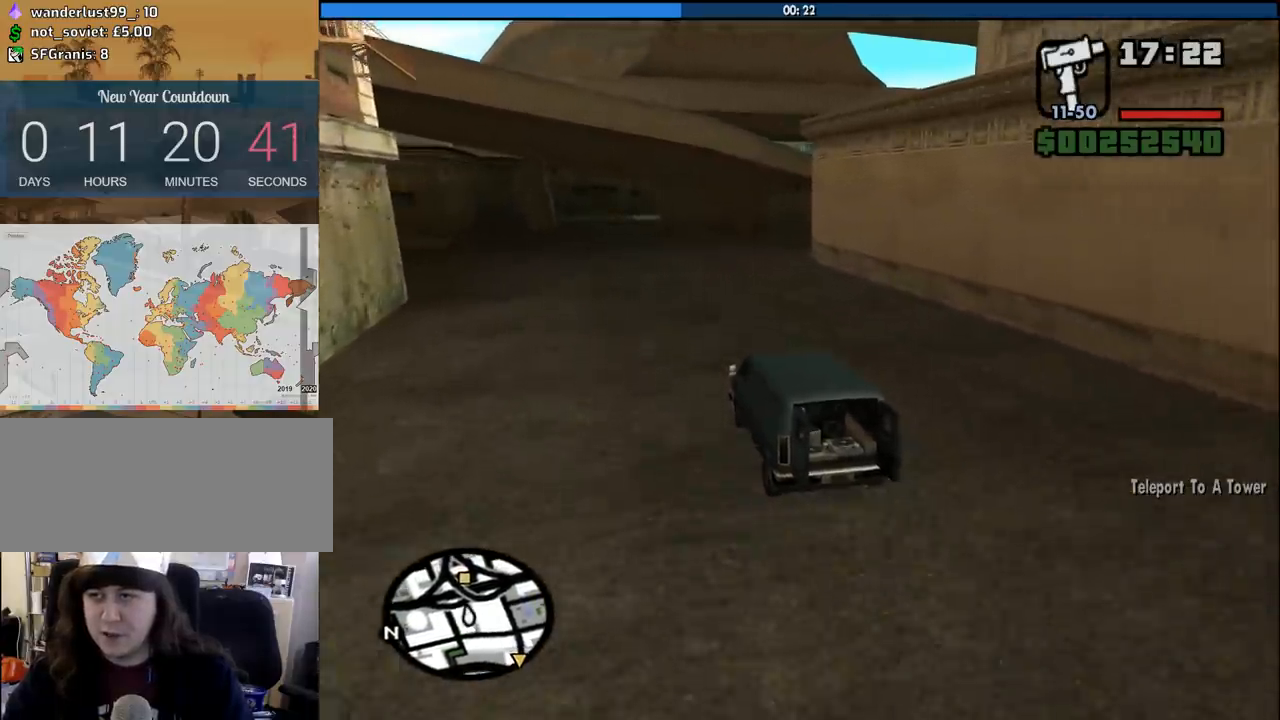
{"keys": ["w"], "mouse": [], "events": [[150, "d", "down"], [250, "d", "up"], [383, "d", "down"], [483, "d", "up"]]}
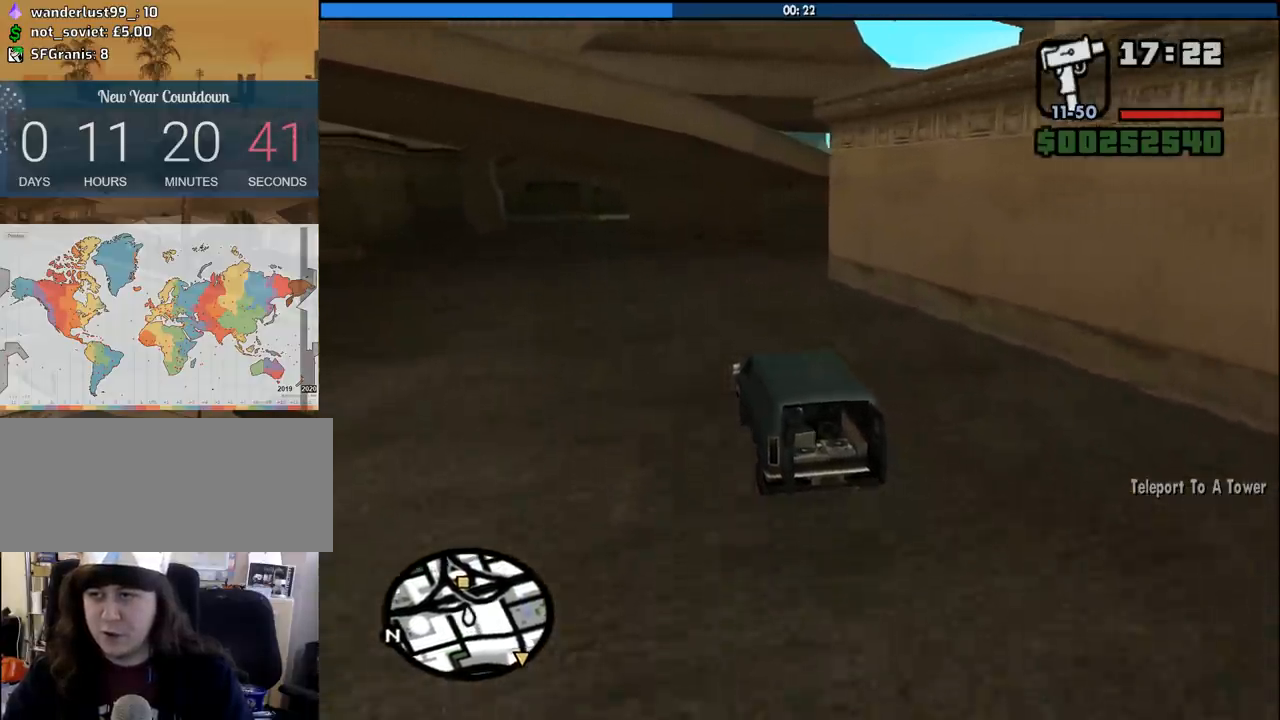
{"keys": ["w"], "mouse": [], "events": [[117, "d", "down"], [217, "d", "up"], [300, "d", "down"], [400, "d", "up"]]}
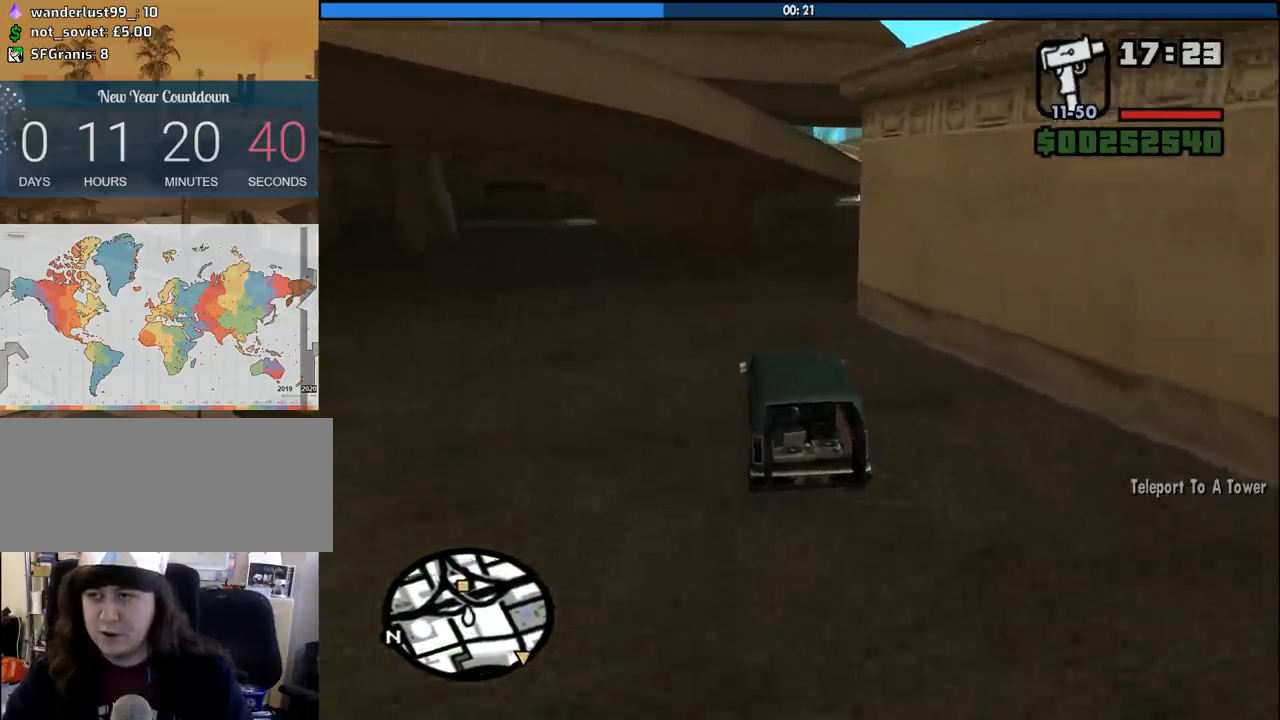
{"keys": ["w"], "mouse": [], "events": [[33, "d", "down"], [117, "d", "up"], [367, "d", "down"], [417, "d", "up"]]}
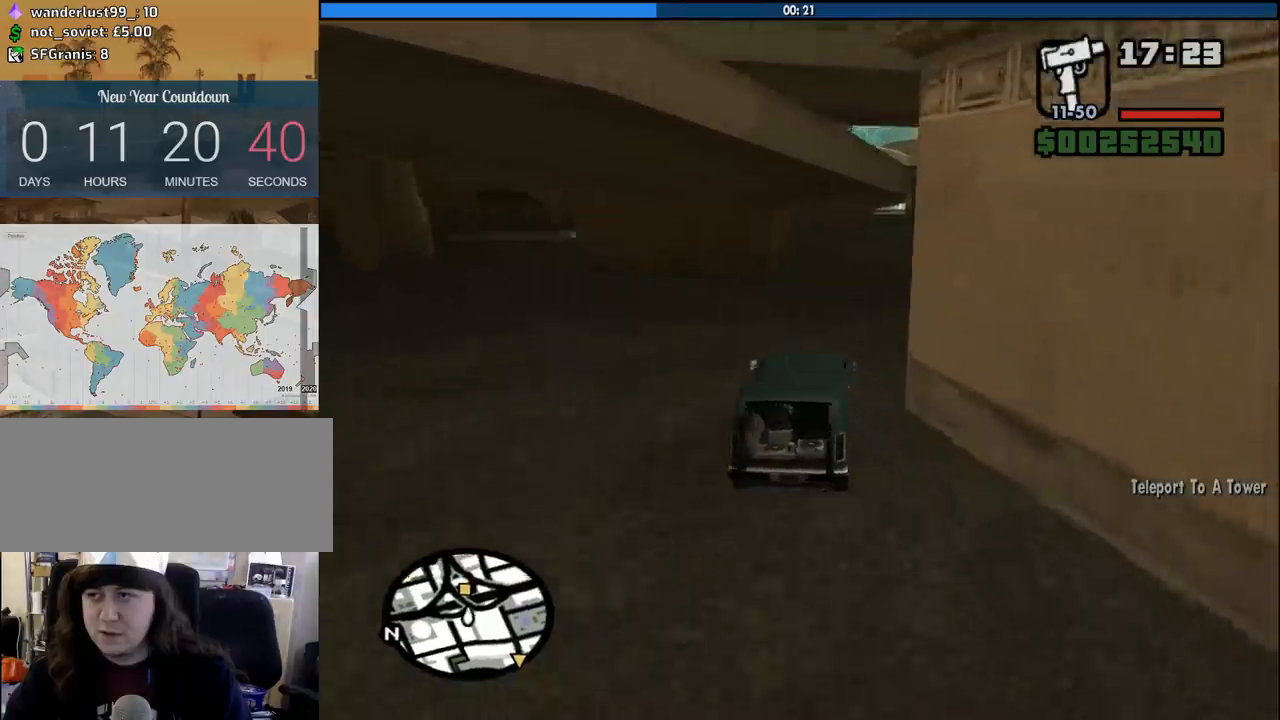
{"keys": ["a", "w"], "mouse": [], "events": [[50, "d", "down"], [200, "d", "up"], [383, "a", "down"]]}
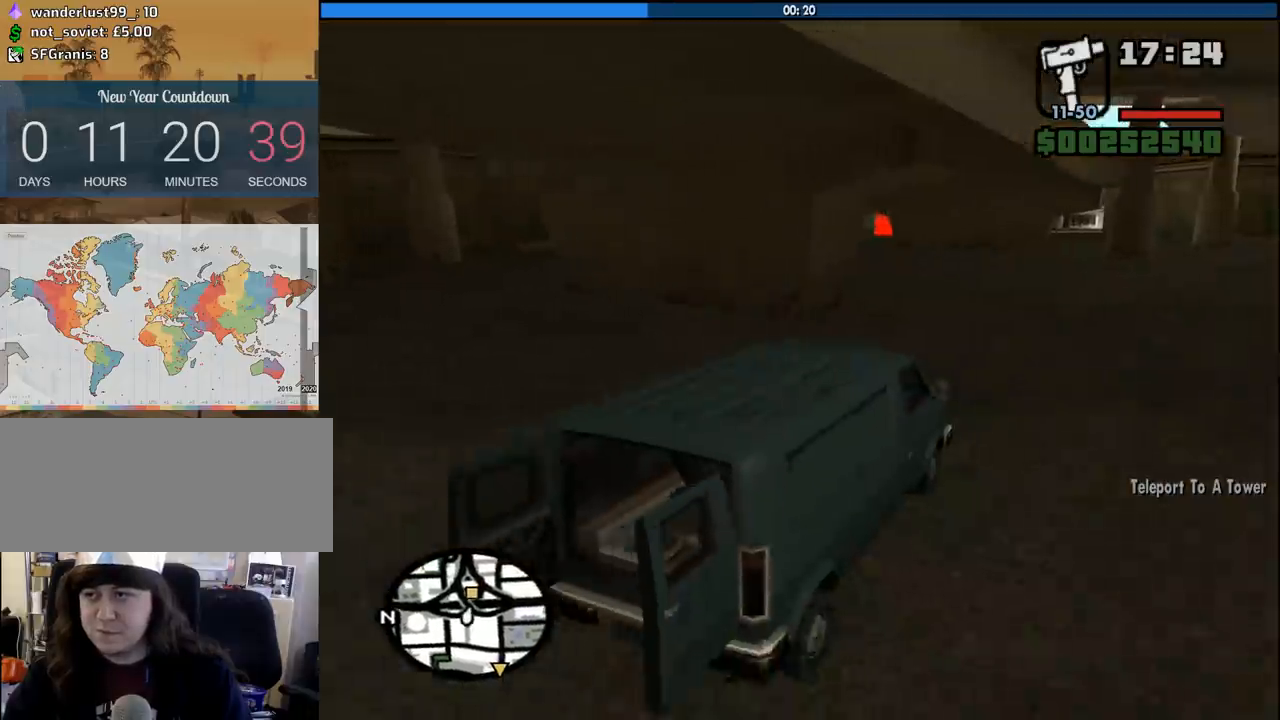
{"keys": ["a", "w"], "mouse": [], "events": [[17, "a", "up"], [117, "a", "down"]]}
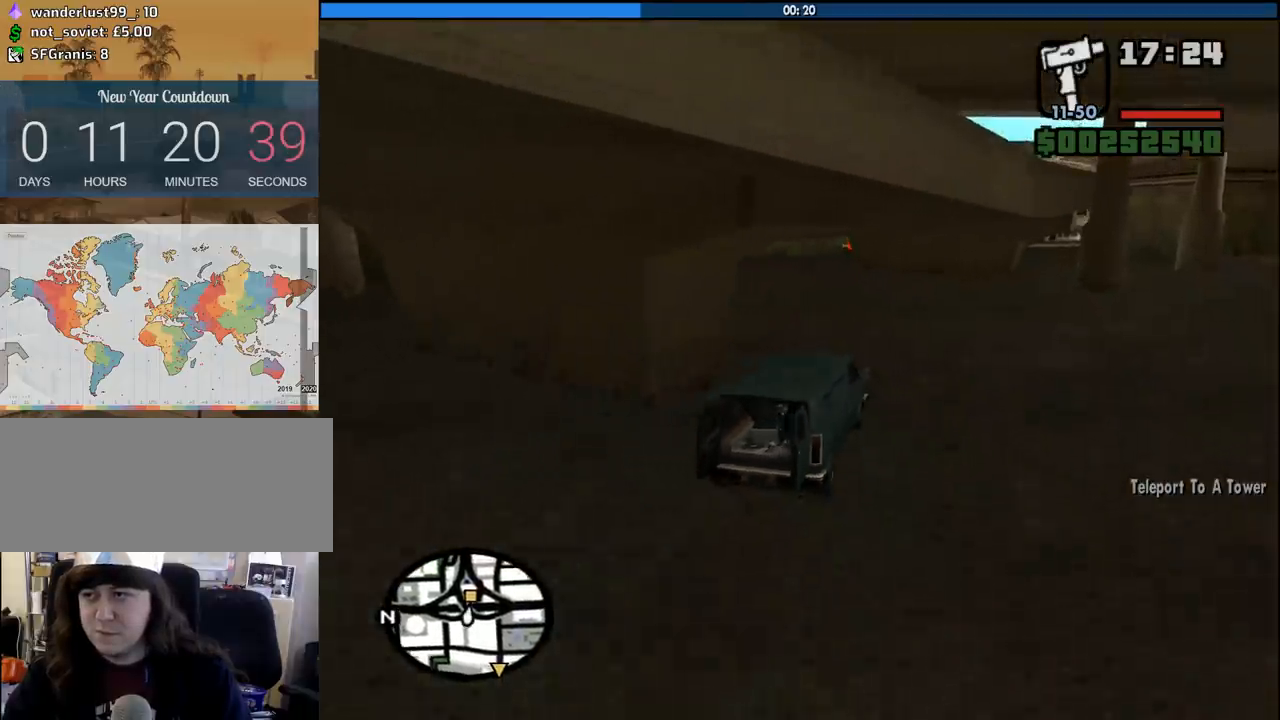
{"keys": ["w"], "mouse": [], "events": [[183, "a", "up"], [317, "a", "down"], [367, "a", "up"]]}
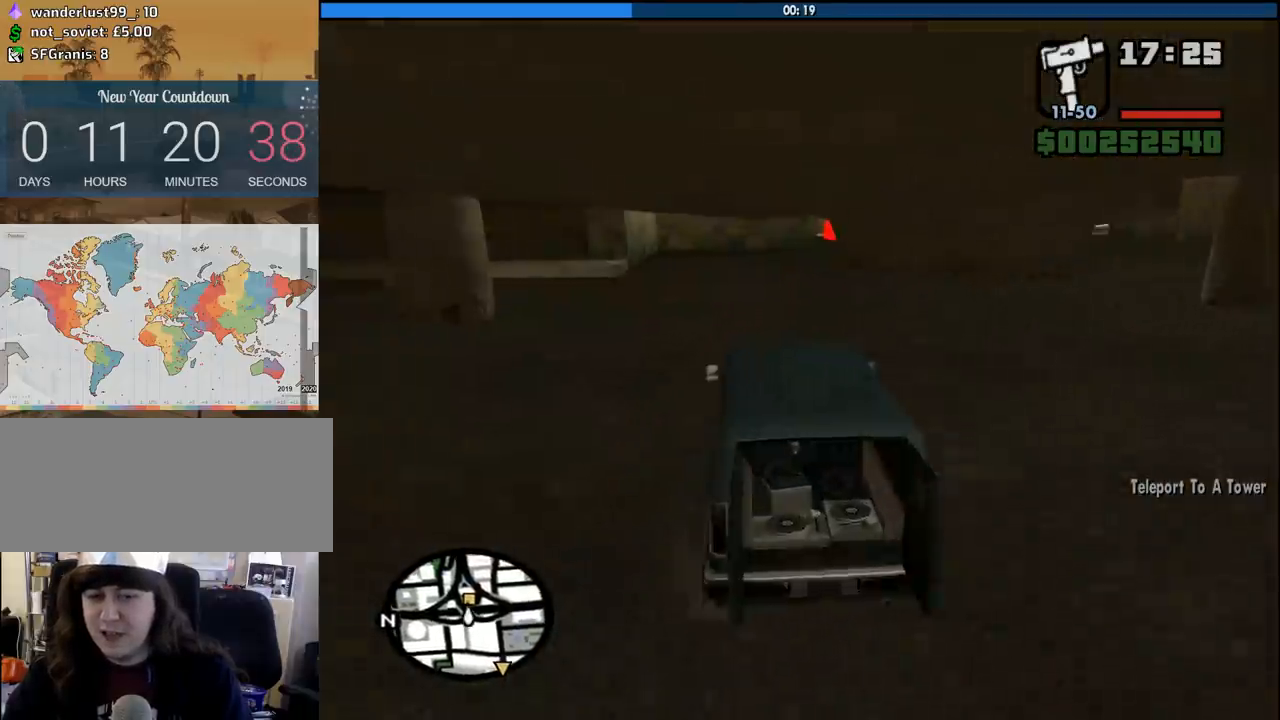
{"keys": ["w"], "mouse": [], "events": []}
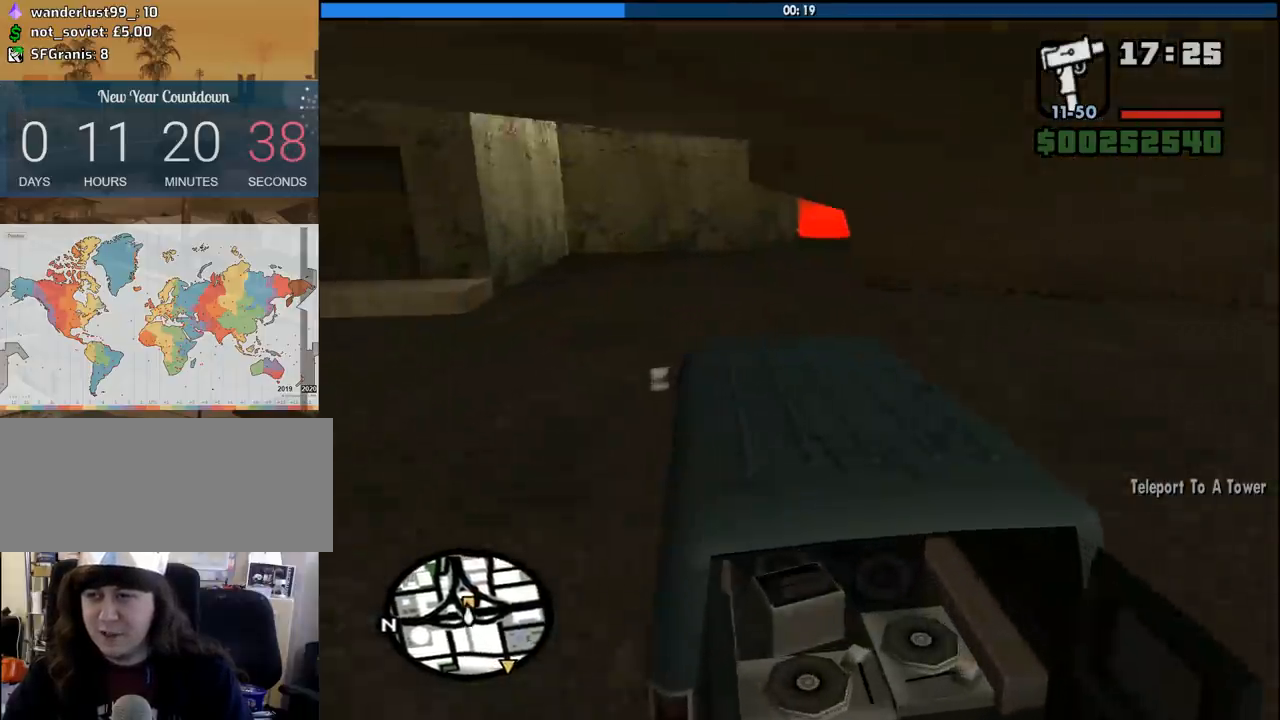
{"keys": ["d", "w"], "mouse": [], "events": [[17, "d", "down"], [117, "d", "up"], [217, "d", "down"]]}
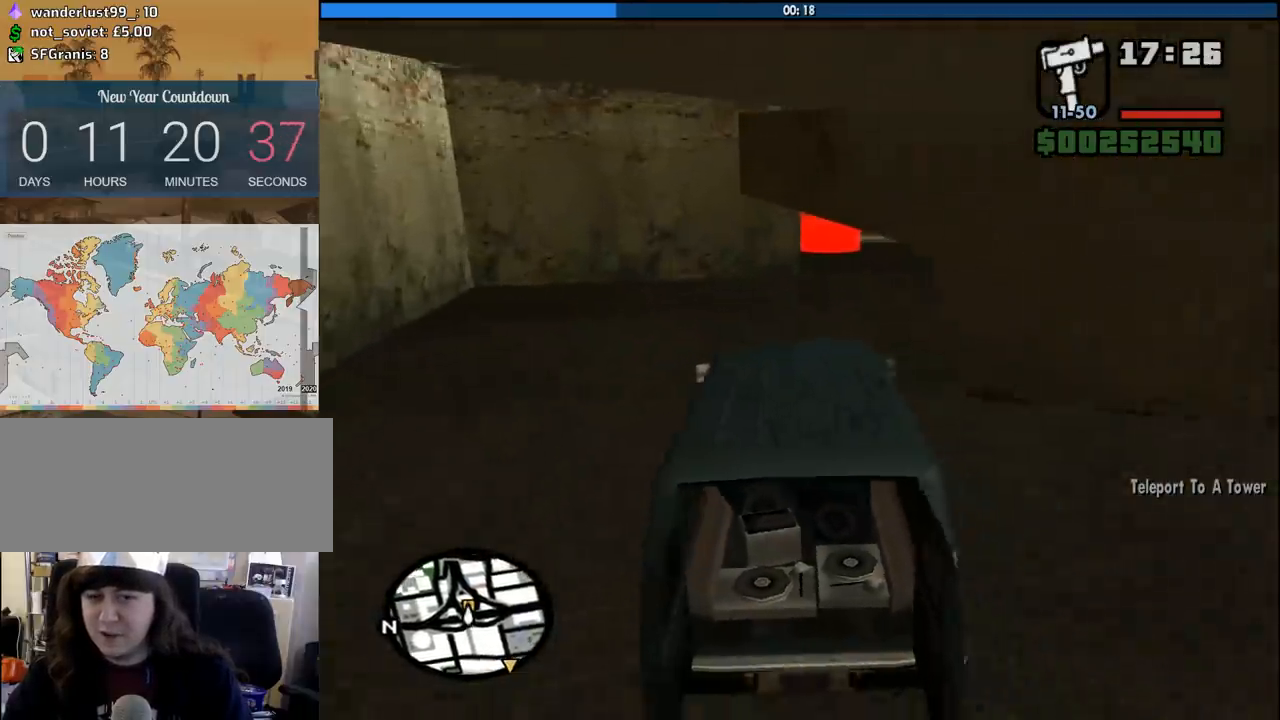
{"keys": ["a", "w"], "mouse": [], "events": [[217, "d", "up"], [317, "a", "down"]]}
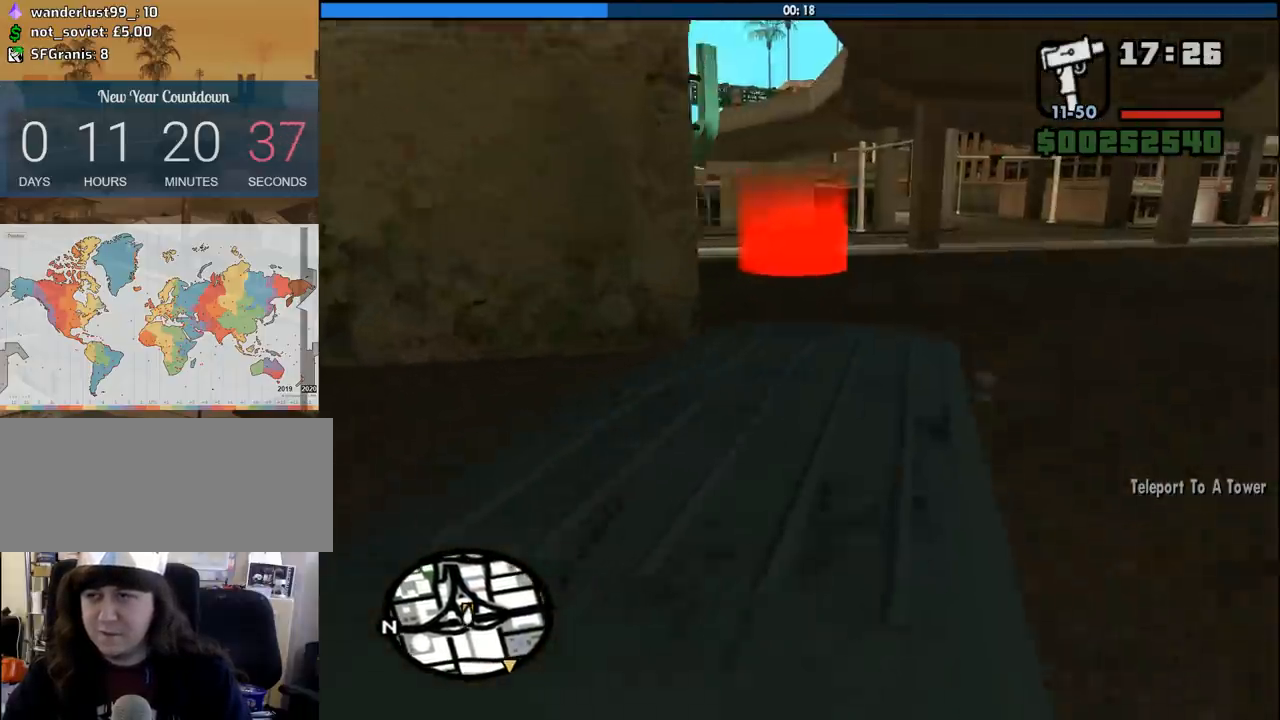
{"keys": ["w"], "mouse": [], "events": [[283, "a", "up"], [333, "d", "down"], [483, "d", "up"]]}
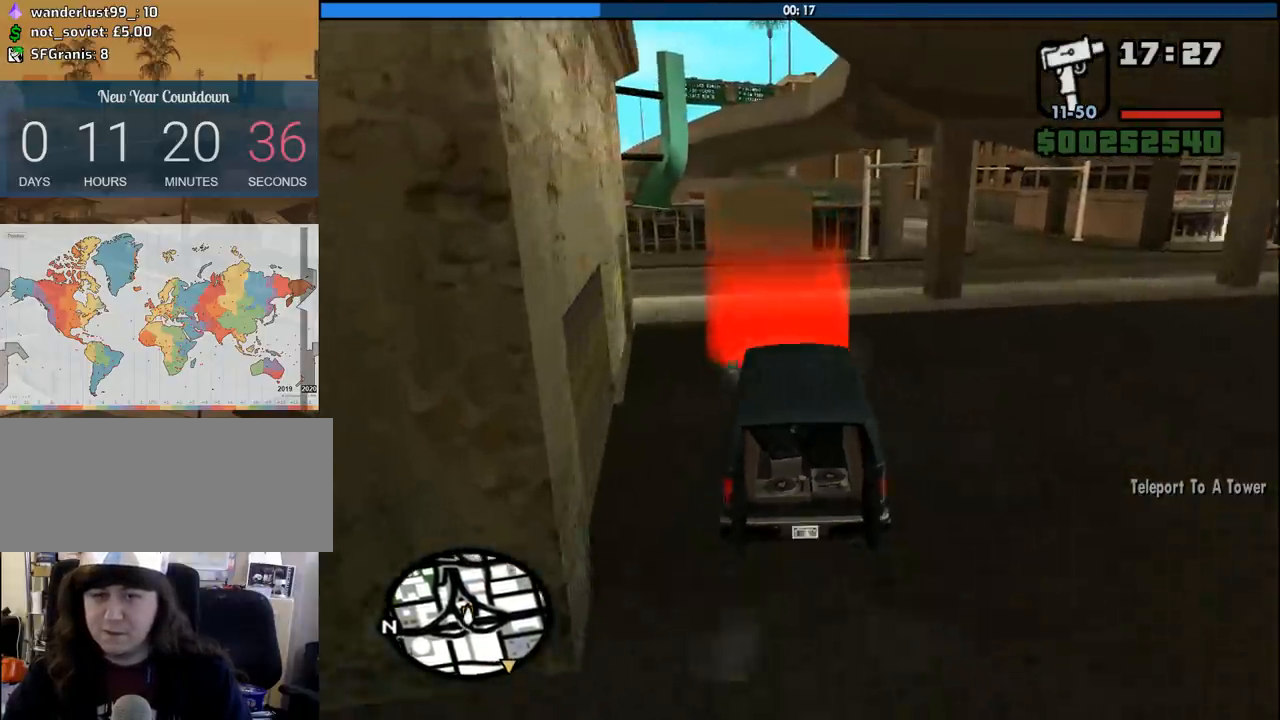
{"keys": ["d", "space"], "mouse": [], "events": [[67, "a", "down"], [167, "a", "up"], [217, "d", "down"], [217, "w", "up"], [300, "space", "down"], [350, "a", "down"], [350, "d", "up"], [350, "w", "down"], [400, "space", "up"], [450, "a", "up"], [450, "w", "up"], [500, "d", "down"], [500, "space", "down"]]}
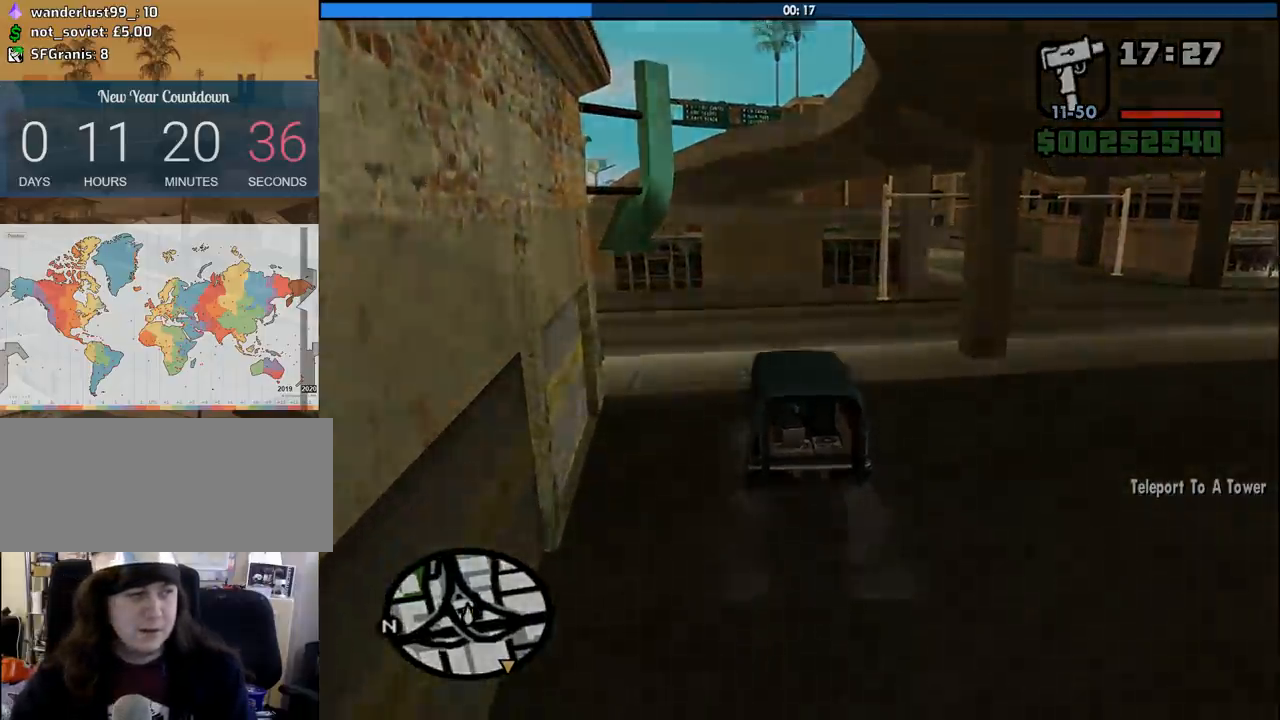
{"keys": ["space", "w"], "mouse": [], "events": [[83, "a", "down"], [83, "d", "up"], [83, "space", "up"], [83, "w", "down"], [183, "a", "up"], [183, "d", "down"], [183, "w", "up"], [233, "space", "down"], [267, "a", "down"], [267, "d", "up"], [267, "w", "down"], [317, "space", "up"], [367, "a", "up"], [367, "w", "up"], [417, "d", "down"], [417, "space", "down"], [500, "d", "up"], [500, "w", "down"]]}
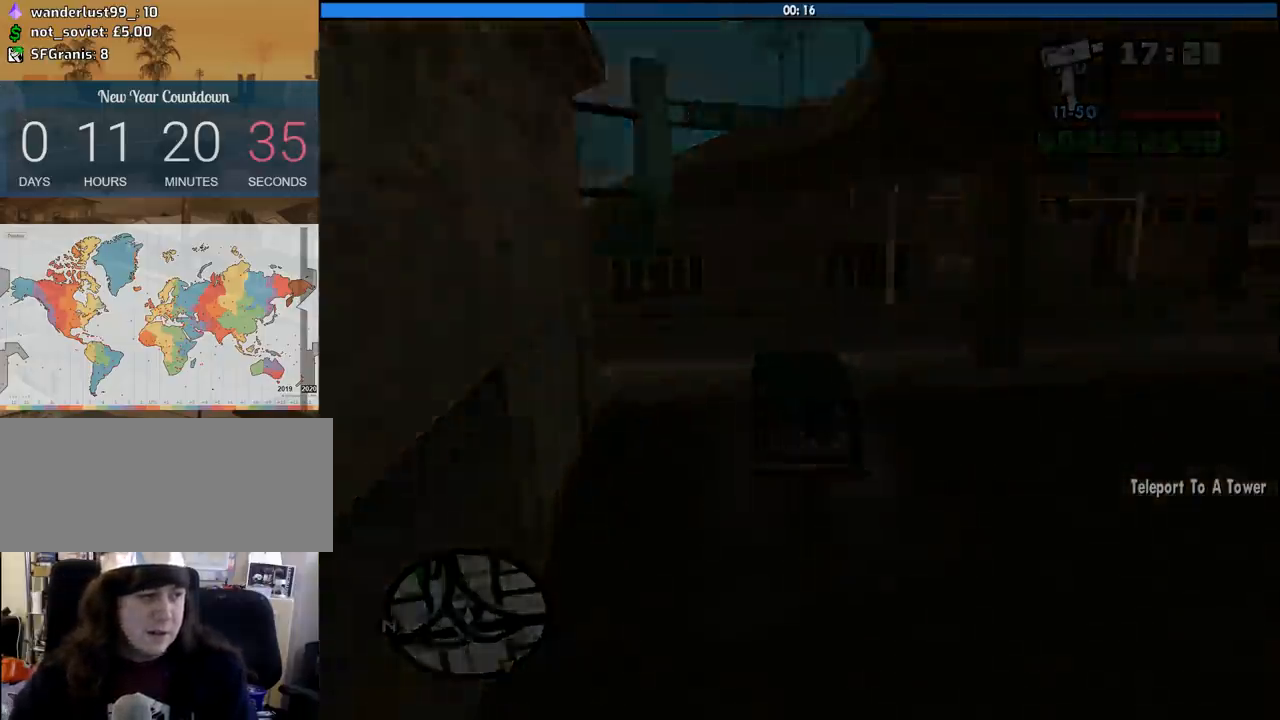
{"keys": ["a", "w"], "mouse": [], "events": [[50, "a", "down"], [50, "space", "up"], [100, "a", "up"], [100, "w", "up"], [150, "d", "down"], [150, "space", "down"], [200, "w", "down"], [233, "a", "down"], [233, "d", "up"], [233, "space", "up"], [333, "a", "up"], [333, "w", "up"], [383, "d", "down"], [383, "space", "down"], [433, "a", "down"], [433, "w", "down"], [483, "d", "up"], [483, "space", "up"]]}
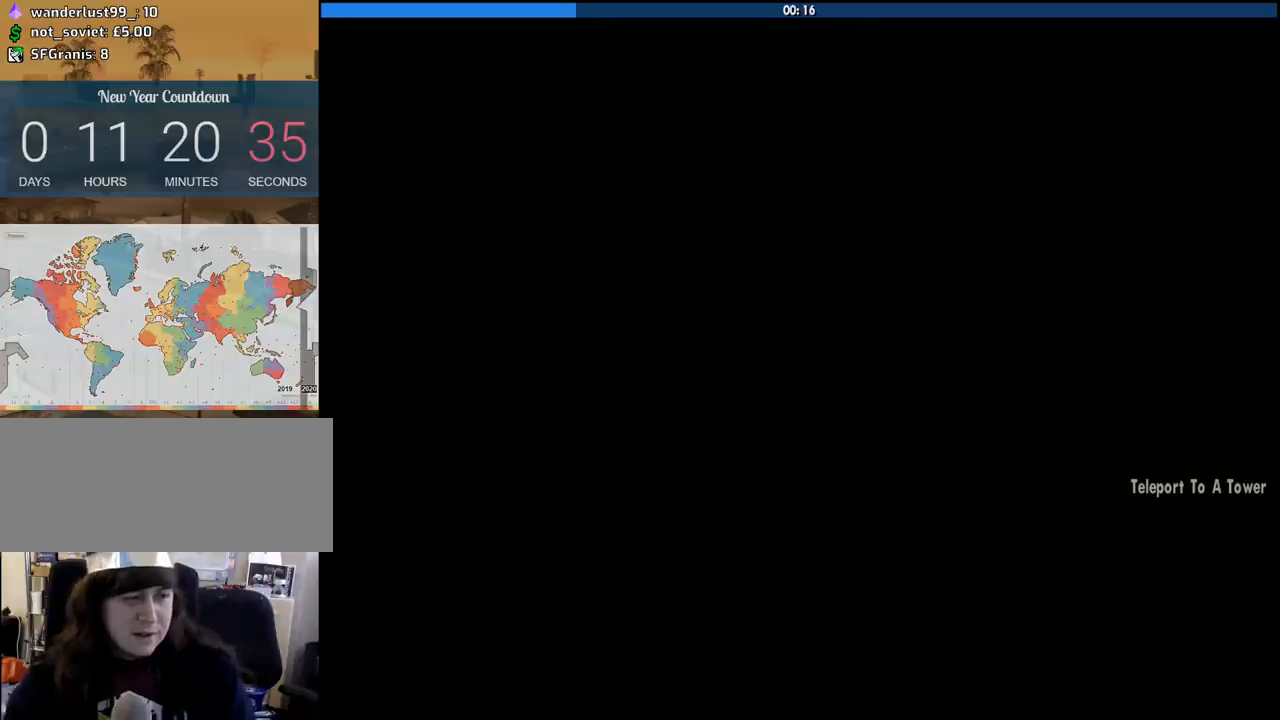
{"keys": ["d"], "mouse": [], "events": [[17, "a", "up"], [67, "d", "down"], [67, "w", "up"], [117, "space", "down"], [167, "a", "down"], [167, "d", "up"], [167, "w", "down"], [217, "space", "up"], [250, "a", "up"], [250, "w", "up"], [300, "d", "down"], [300, "space", "down"], [400, "a", "down"], [400, "d", "up"], [400, "space", "up"], [400, "w", "down"], [483, "d", "down"], [500, "a", "up"], [500, "w", "up"]]}
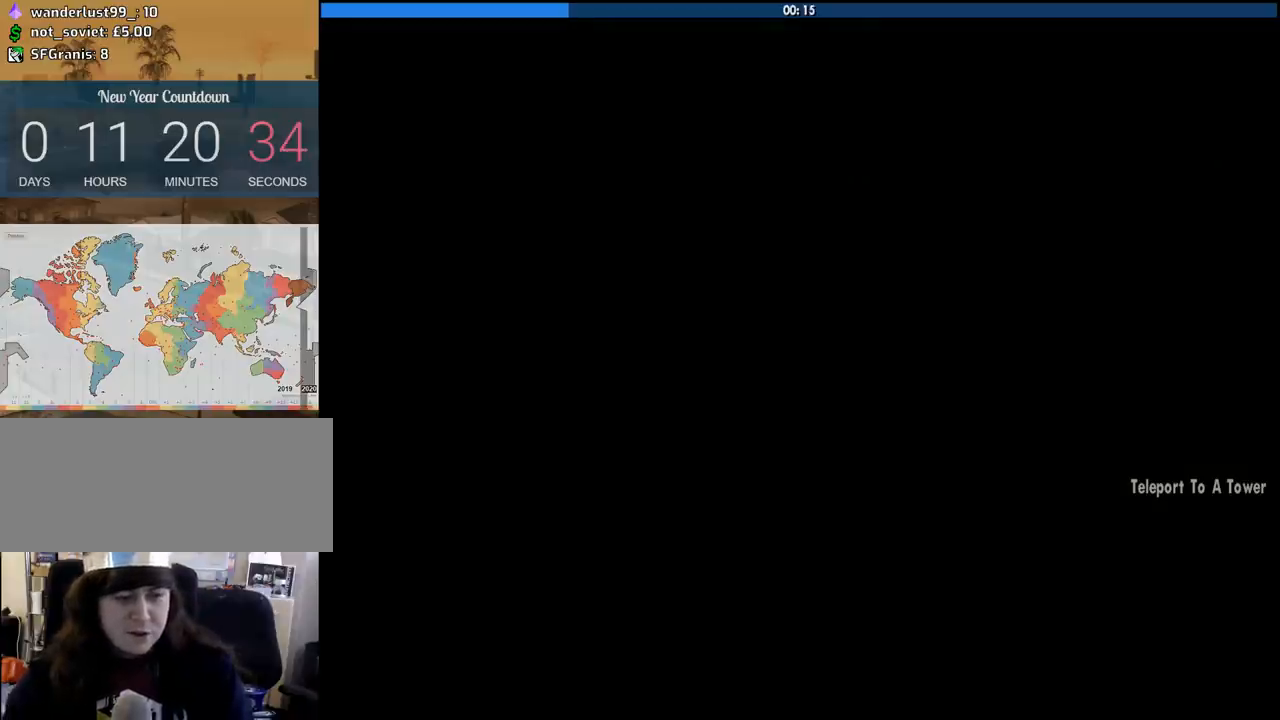
{"keys": ["d"], "mouse": [], "events": [[33, "space", "down"], [83, "a", "down"], [83, "w", "down"], [133, "d", "up"], [133, "space", "up"], [183, "a", "up"], [233, "d", "down"], [233, "w", "up"], [267, "space", "down"], [317, "a", "down"], [317, "w", "down"], [367, "d", "up"], [367, "space", "up"], [417, "a", "up"], [467, "d", "down"], [467, "w", "up"]]}
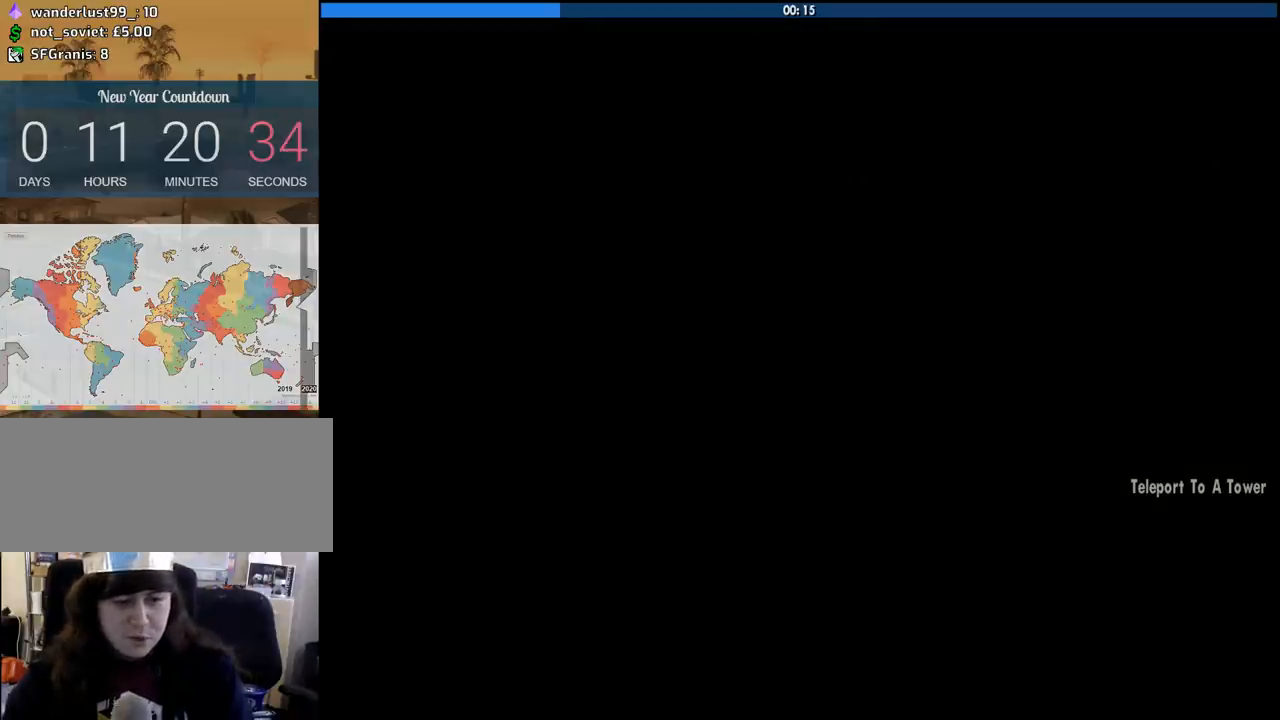
{"keys": ["d", "space"], "mouse": [], "events": [[17, "space", "down"], [50, "a", "down"], [50, "d", "up"], [50, "w", "down"], [100, "space", "up"], [150, "a", "up"], [150, "w", "up"], [183, "d", "down"], [200, "space", "down"], [283, "a", "down"], [283, "d", "up"], [283, "space", "up"], [283, "w", "down"], [383, "a", "up"], [383, "w", "up"], [433, "d", "down"], [433, "space", "down"]]}
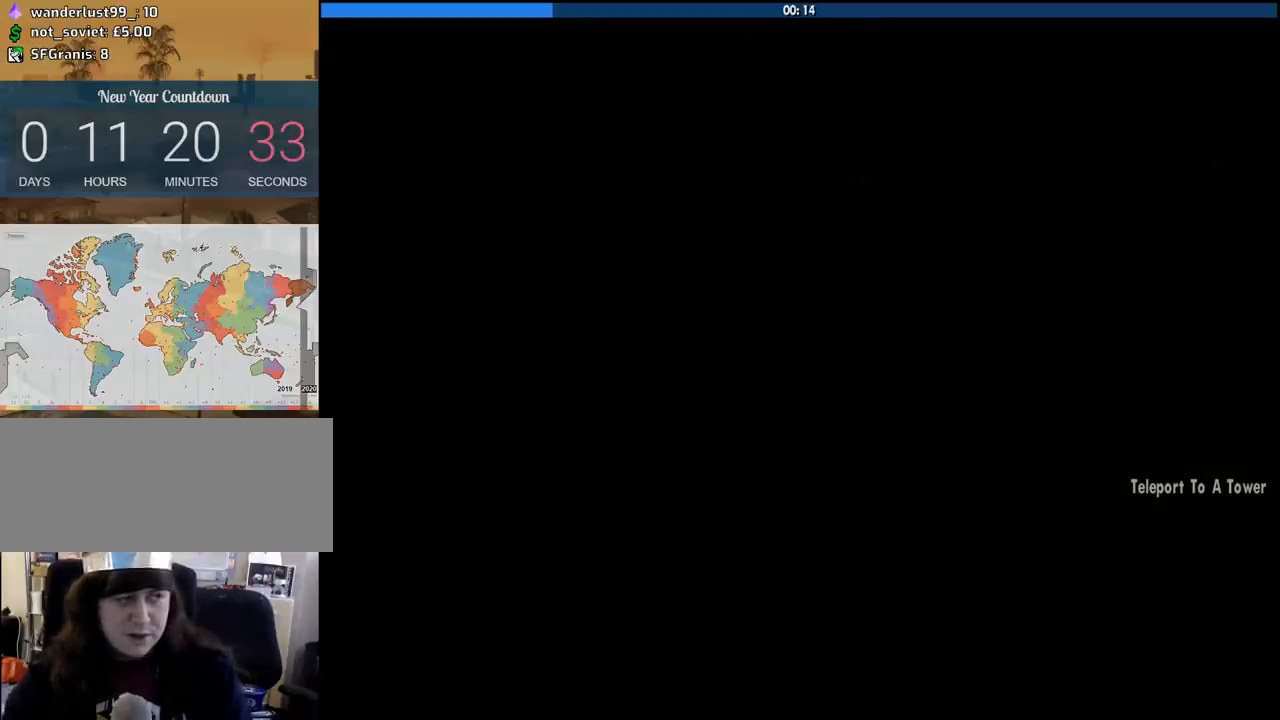
{"keys": ["a", "d", "w"], "mouse": [], "events": [[17, "a", "down"], [17, "space", "up"], [17, "w", "down"], [67, "d", "up"], [117, "a", "up"], [150, "d", "down"], [167, "space", "down"], [167, "w", "up"], [250, "a", "down"], [250, "space", "up"], [250, "w", "down"], [300, "d", "up"], [350, "a", "up"], [400, "d", "down"], [400, "space", "down"], [400, "w", "up"], [500, "a", "down"], [500, "space", "up"], [500, "w", "down"]]}
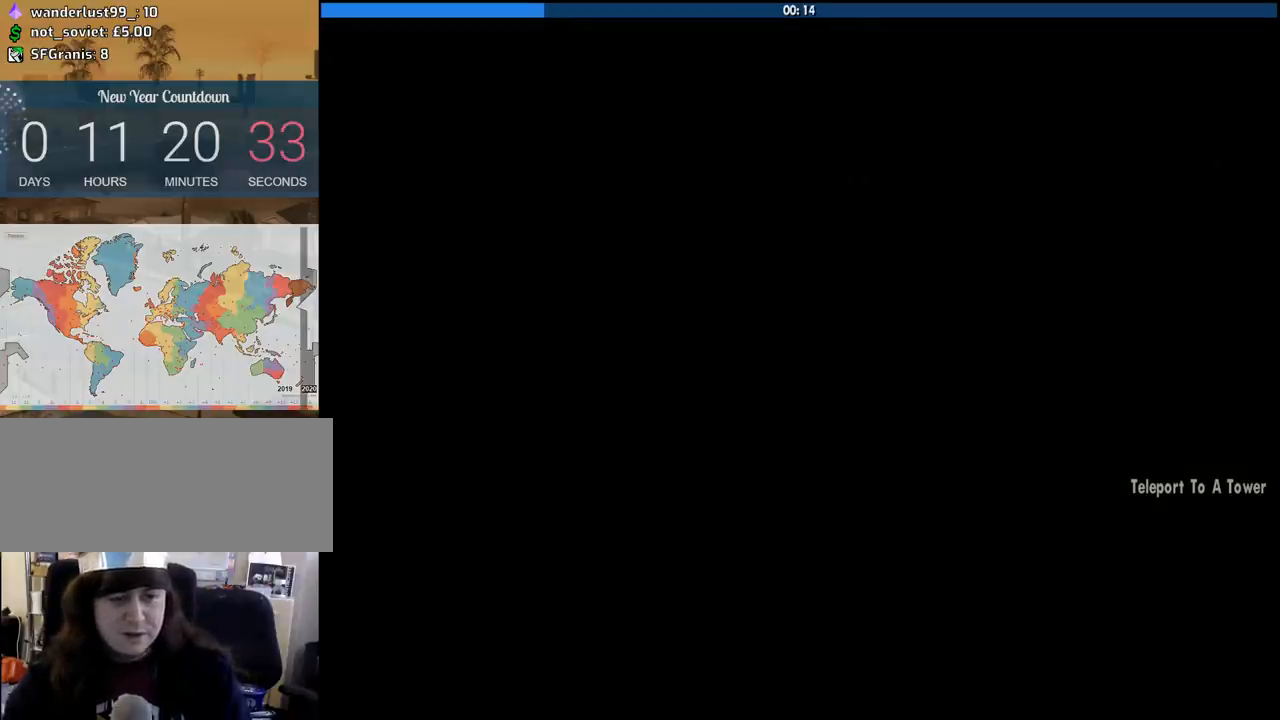
{"keys": ["a", "w"], "mouse": [], "events": [[33, "d", "up"], [83, "a", "up"], [133, "d", "down"], [133, "space", "down"], [133, "w", "up"], [233, "a", "down"], [233, "space", "up"], [233, "w", "down"], [267, "d", "up"], [317, "a", "up"], [367, "d", "down"], [367, "space", "down"], [367, "w", "up"], [417, "w", "down"], [467, "a", "down"], [467, "d", "up"], [467, "space", "up"]]}
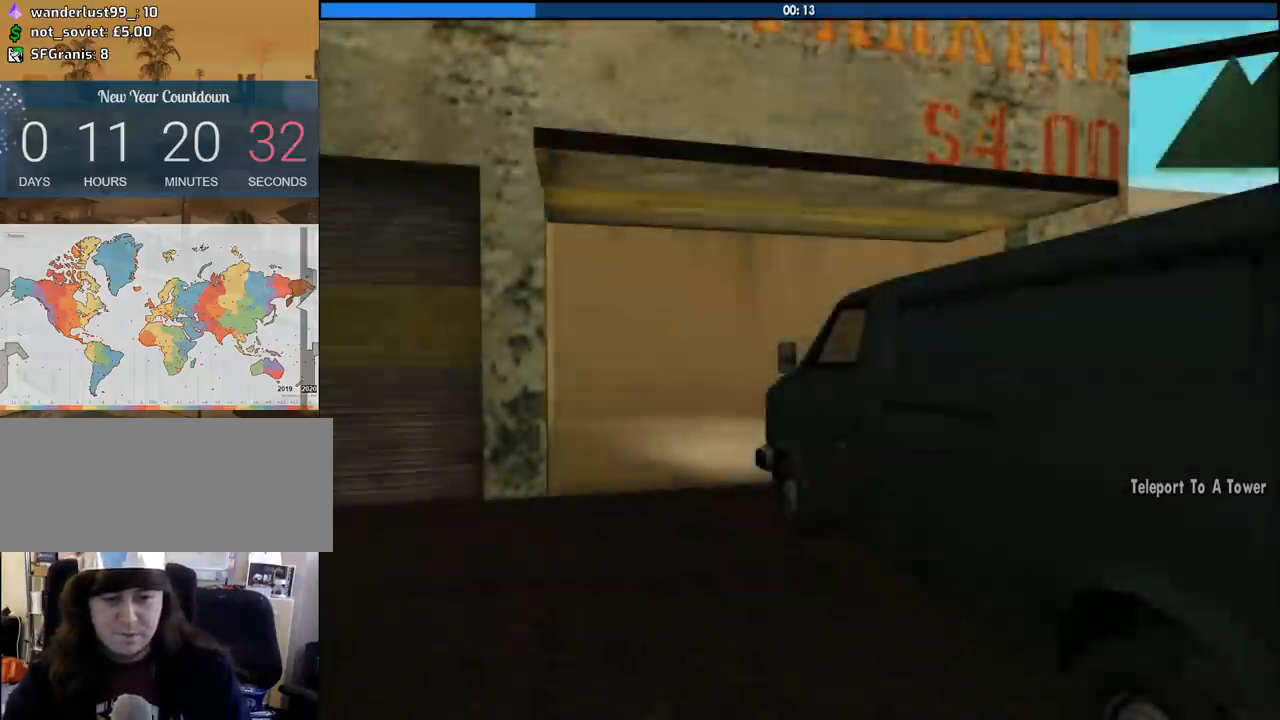
{"keys": ["a", "w"], "mouse": [], "events": [[50, "a", "up"], [50, "w", "up"], [100, "d", "down"], [100, "space", "down"], [200, "a", "down"], [200, "d", "up"], [200, "space", "up"], [200, "w", "down"], [283, "a", "up"], [283, "w", "up"], [333, "d", "down"], [333, "space", "down"], [433, "a", "down"], [433, "d", "up"], [433, "space", "up"], [433, "w", "down"]]}
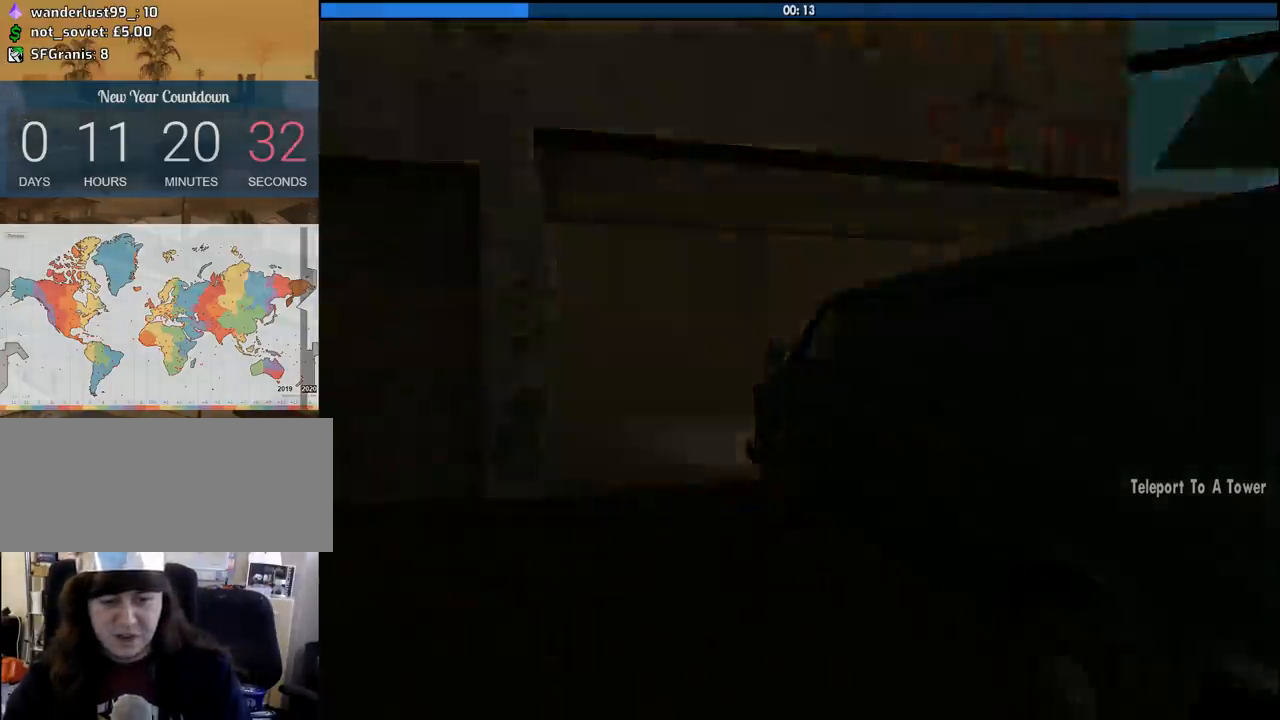
{"keys": [], "mouse": [], "events": [[17, "a", "up"], [17, "d", "down"], [17, "w", "up"], [67, "space", "down"], [117, "w", "down"], [167, "a", "down"], [167, "d", "up"], [167, "space", "up"], [217, "a", "up"], [250, "d", "down"], [250, "w", "up"], [300, "space", "down"], [350, "a", "down"], [350, "w", "down"], [400, "d", "up"], [450, "space", "up"], [500, "a", "up"], [500, "w", "up"]]}
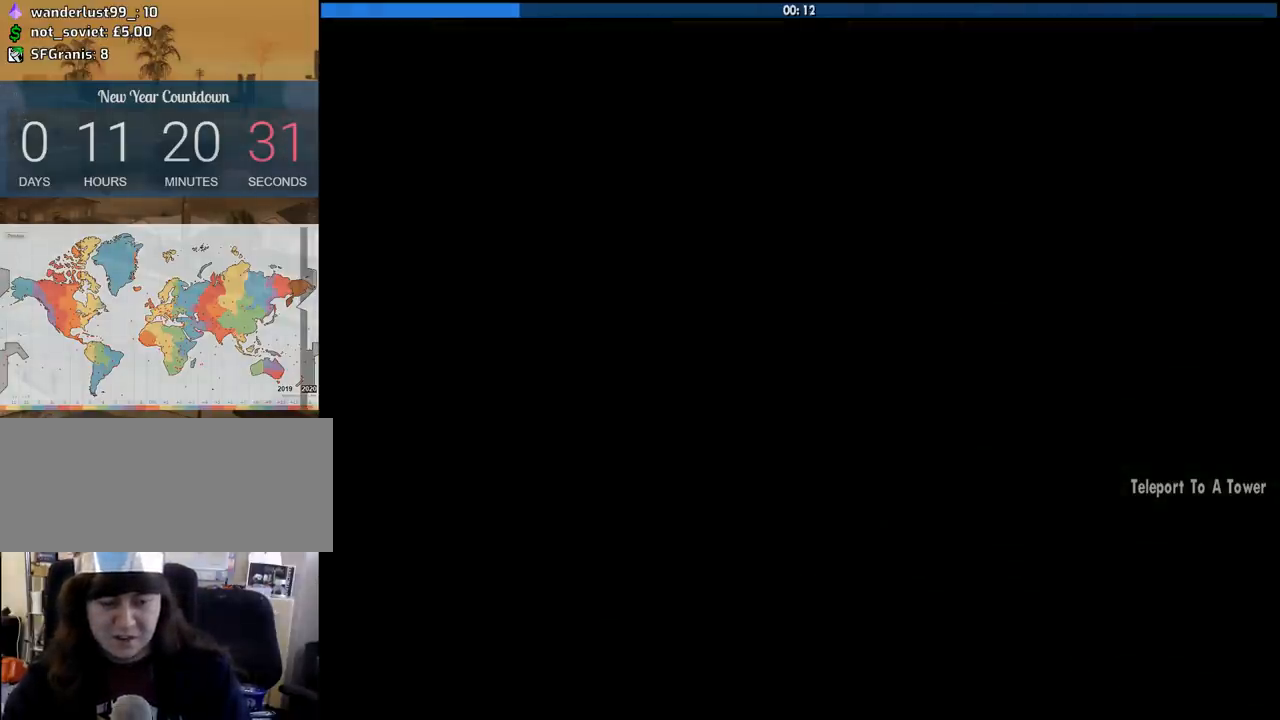
{"keys": ["space", "w"], "mouse": [], "events": [[17, "d", "down"], [33, "space", "down"], [133, "d", "up"], [133, "w", "down"], [183, "space", "up"], [317, "space", "down"], [417, "space", "up"], [500, "space", "down"]]}